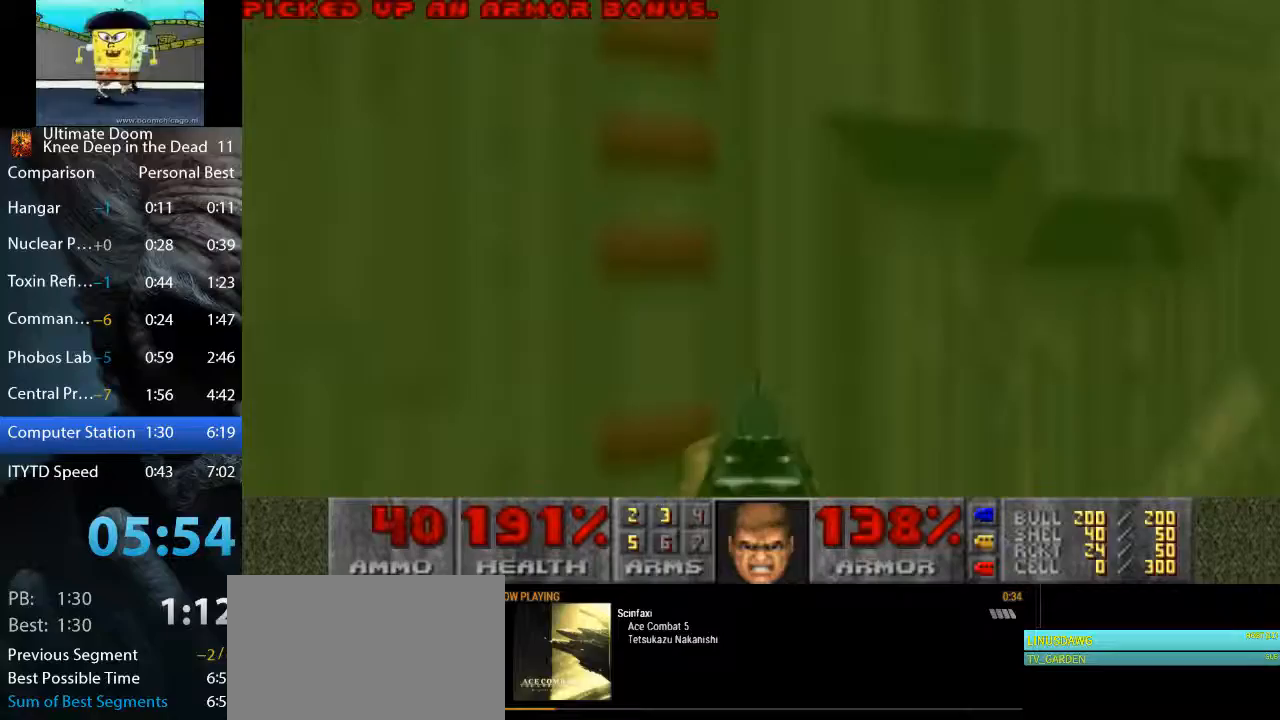
Gameplay with keyboard and mouse; each line is a JSON object with the keys and mouse buttons held at the frame after it. "events" lists presses ("down") and releases ("up") of "1", "2", "3", "4", "5", "a", "alt", "c", "ctrl", "d", "e", "f", "q", "r", "s", "shift", "space", "tab", "v", "w", "x", "z", "mouse_left", "mouse_middle", "mouse_right", "mouse_wheel_up" and "mouse_wheel_down" between this image and that frame as [ms after this image, input, new state], when the widget could be followed in between. "mouse_left", "mouse_middle", "mouse_right", "mouse_wheel_up", "mouse_wheel_down" = the "left", "middle", "right", "wheel_up", "wheel_down" buttons of the "mouse" list. No other keys are recorded. Not read: mouse_move.
{"keys": ["a", "w"], "mouse": [], "events": [[67, "d", "down"], [117, "space", "up"], [200, "s", "up"], [250, "d", "up"], [400, "w", "down"], [433, "a", "down"]]}
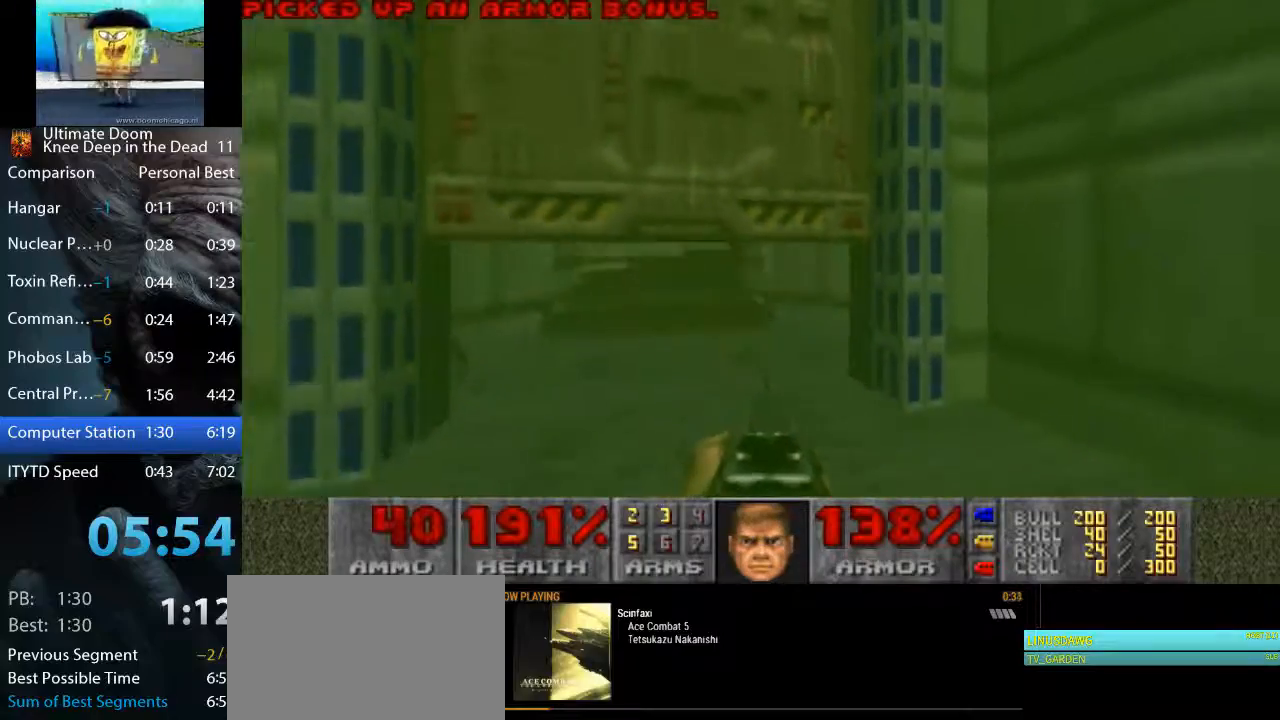
{"keys": ["w"], "mouse": [], "events": [[133, "a", "up"], [367, "a", "down"], [500, "a", "up"]]}
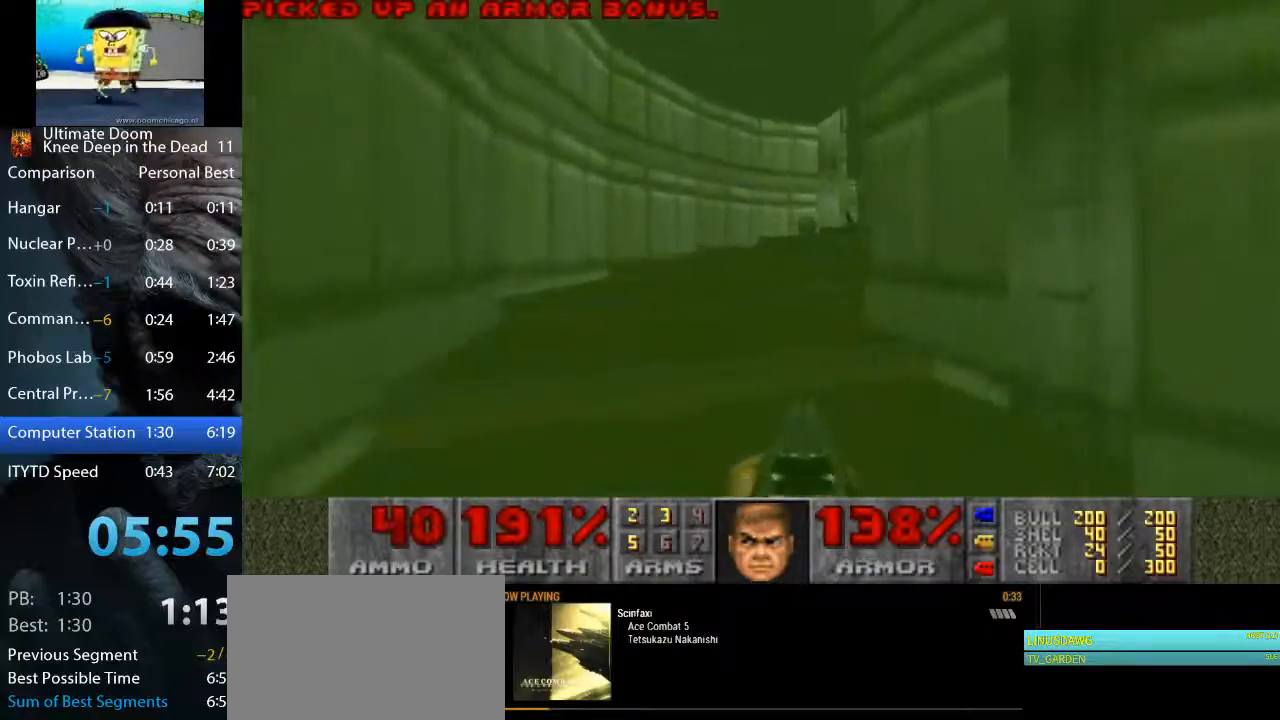
{"keys": ["w"], "mouse": [], "events": [[50, "d", "down"], [433, "d", "up"]]}
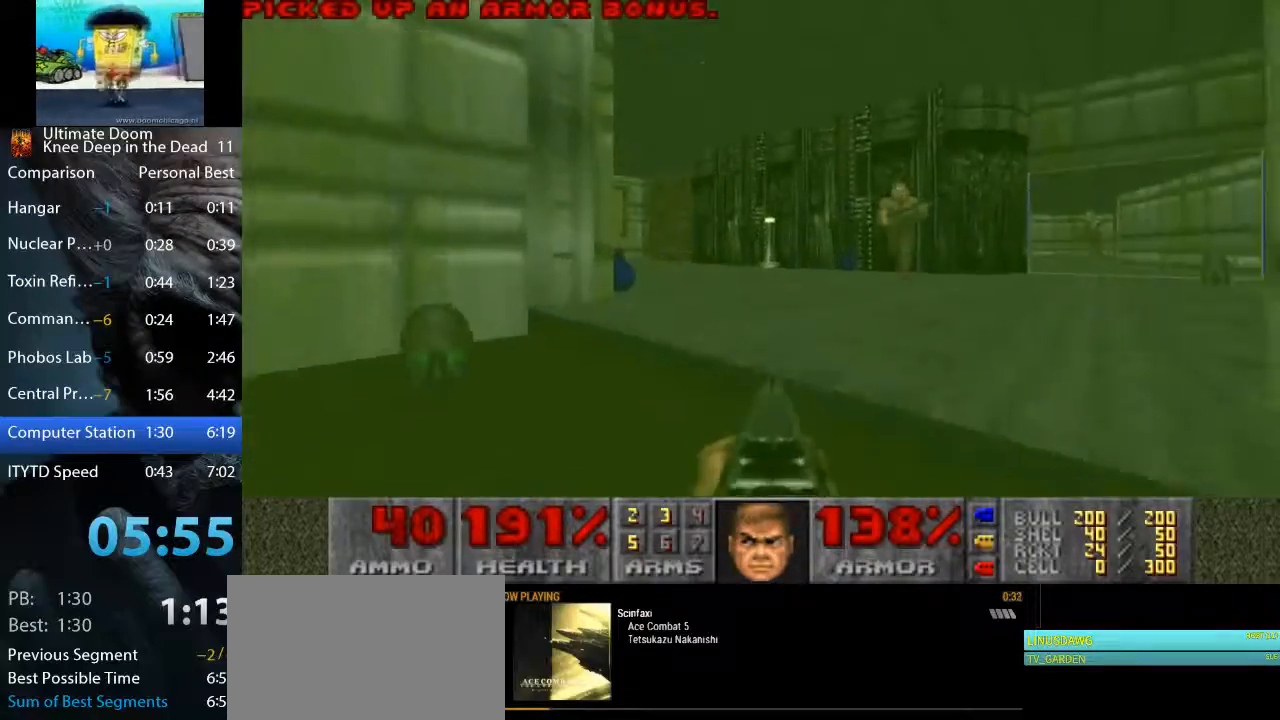
{"keys": ["w"], "mouse": [], "events": [[67, "d", "down"], [167, "mouse_left", "down"], [350, "d", "up"], [483, "mouse_left", "up"]]}
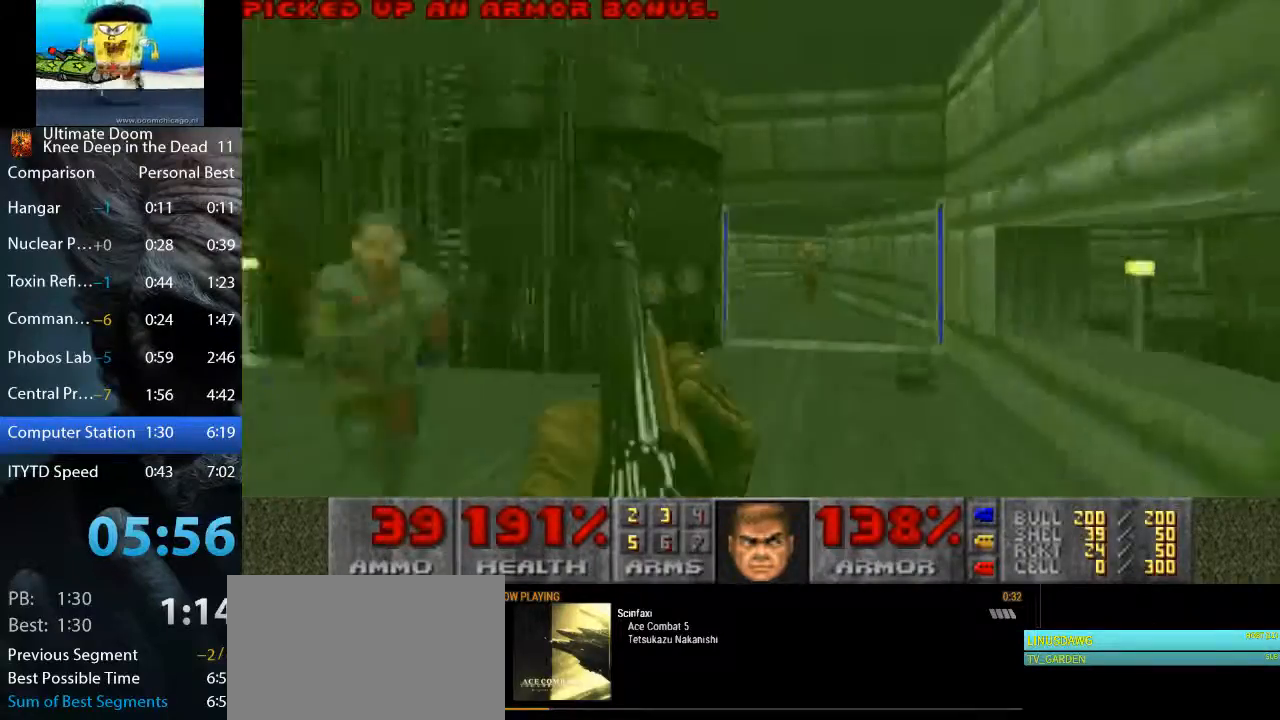
{"keys": ["a", "w"], "mouse": ["left"], "events": [[317, "mouse_left", "down"], [367, "a", "down"]]}
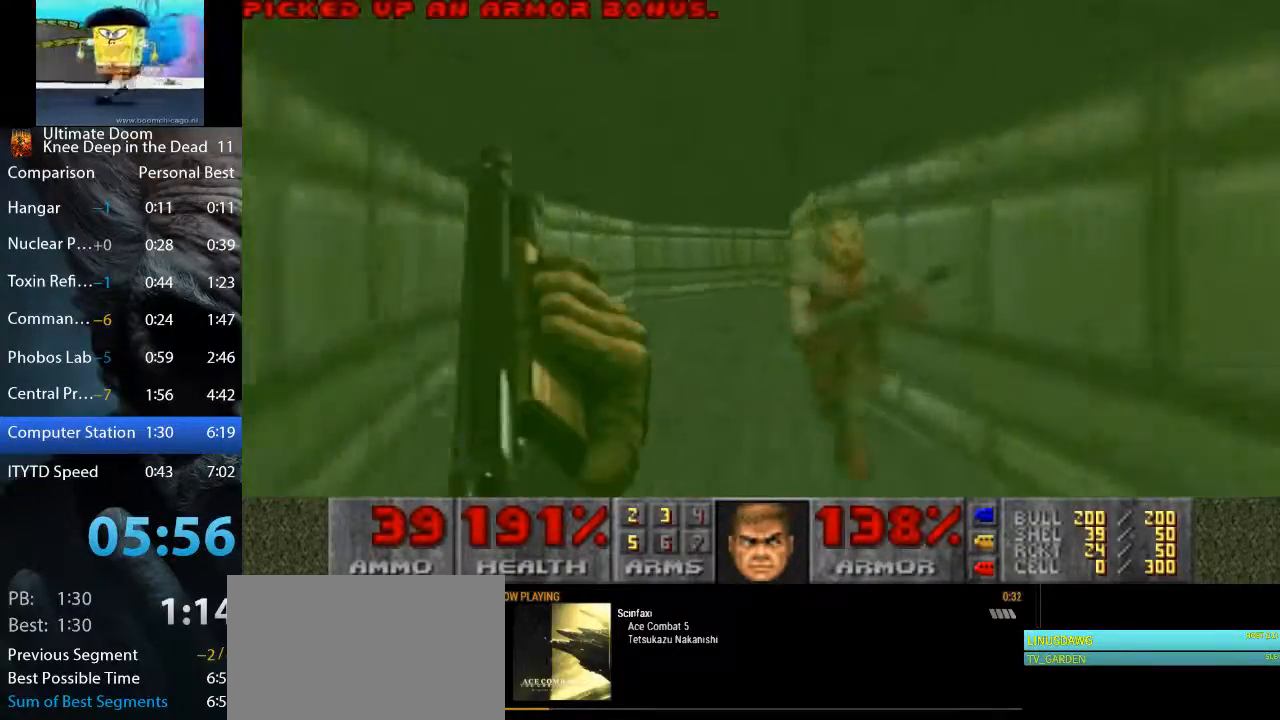
{"keys": ["w"], "mouse": [], "events": [[150, "mouse_left", "up"], [283, "a", "up"]]}
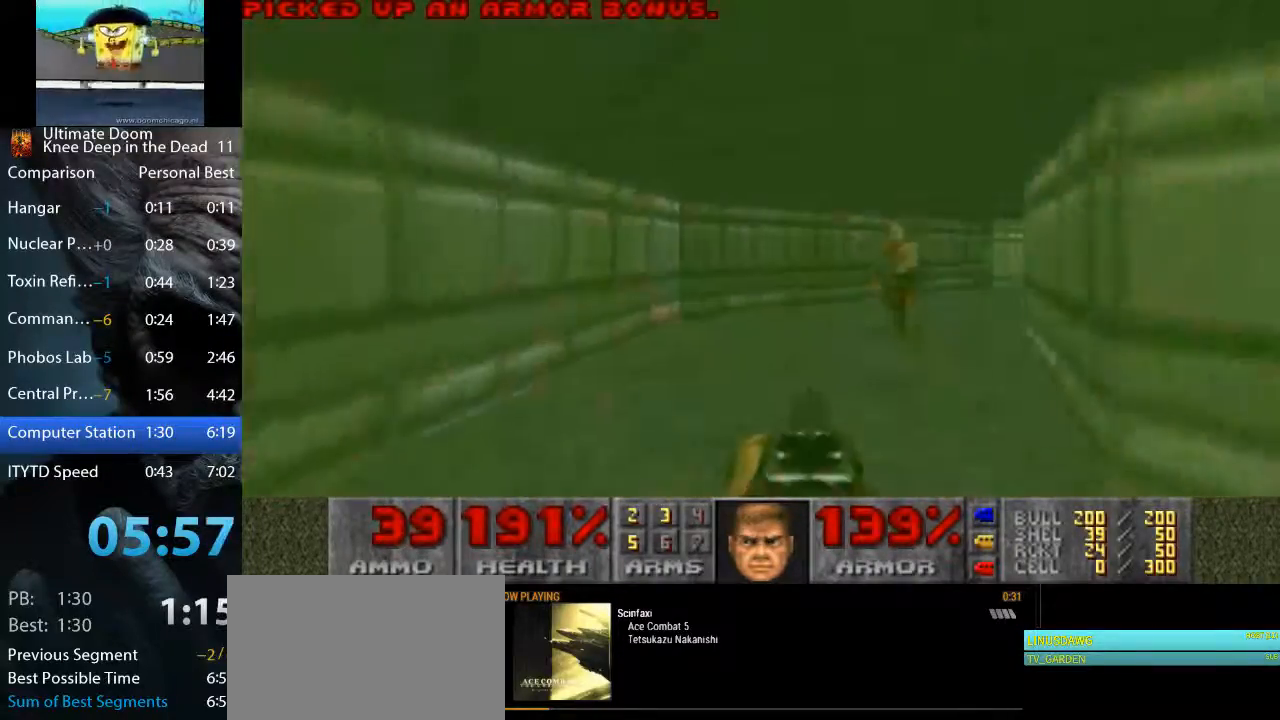
{"keys": ["w"], "mouse": [], "events": [[67, "d", "down"], [167, "d", "up"], [167, "mouse_left", "down"], [300, "a", "down"], [400, "mouse_left", "up"], [483, "a", "up"]]}
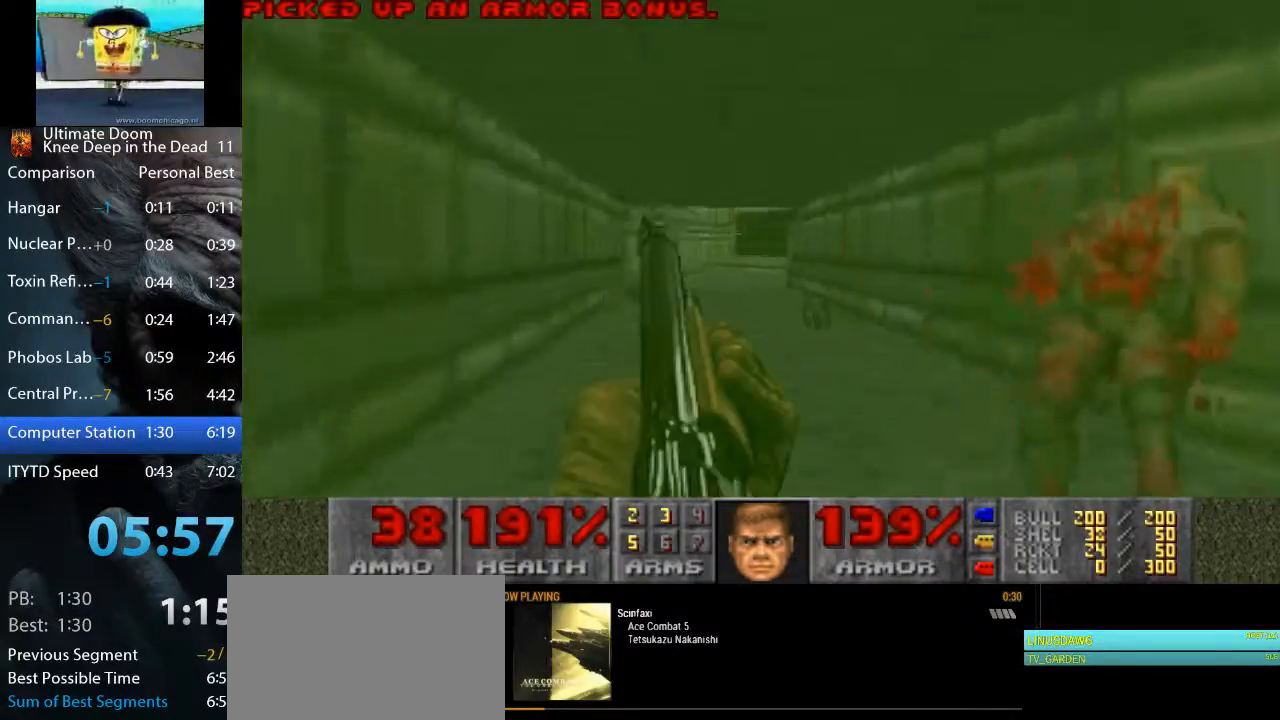
{"keys": ["w"], "mouse": [], "events": [[83, "d", "down"], [217, "d", "up"], [267, "a", "down"], [450, "a", "up"]]}
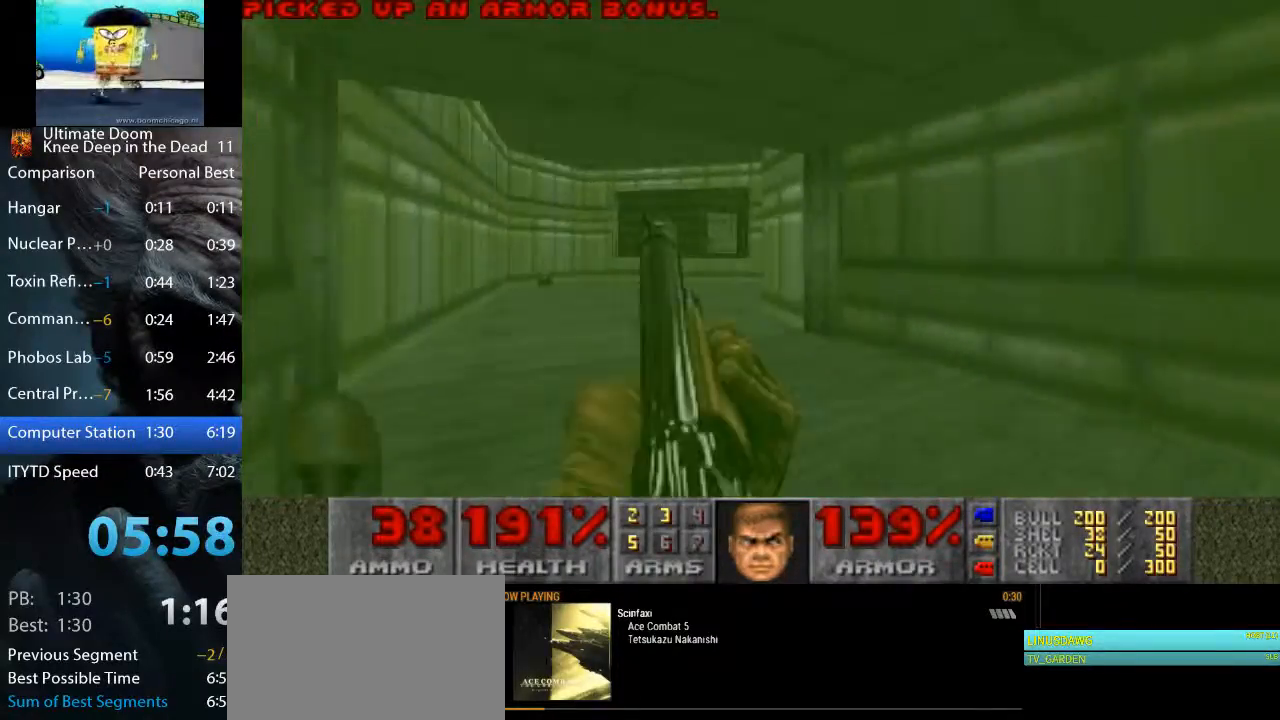
{"keys": ["d", "w"], "mouse": [], "events": [[100, "a", "down"], [283, "a", "up"], [333, "d", "down"]]}
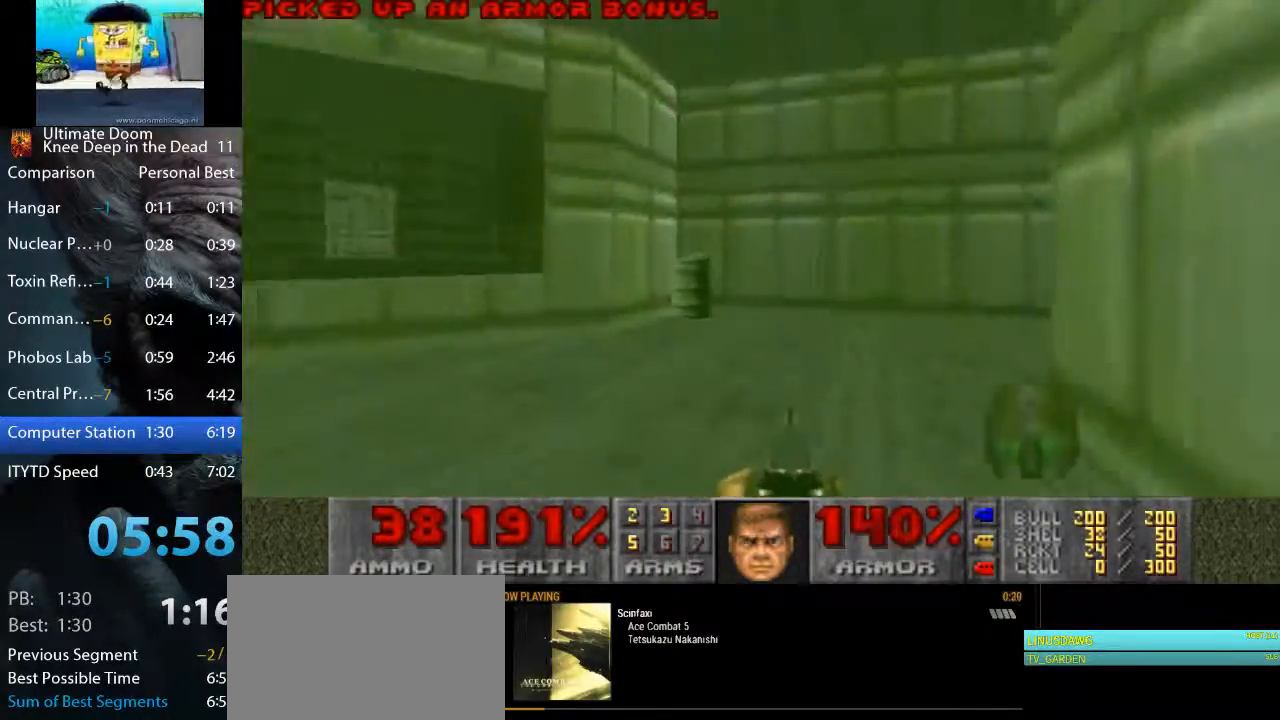
{"keys": ["d", "w"], "mouse": [], "events": [[17, "d", "up"], [200, "d", "down"]]}
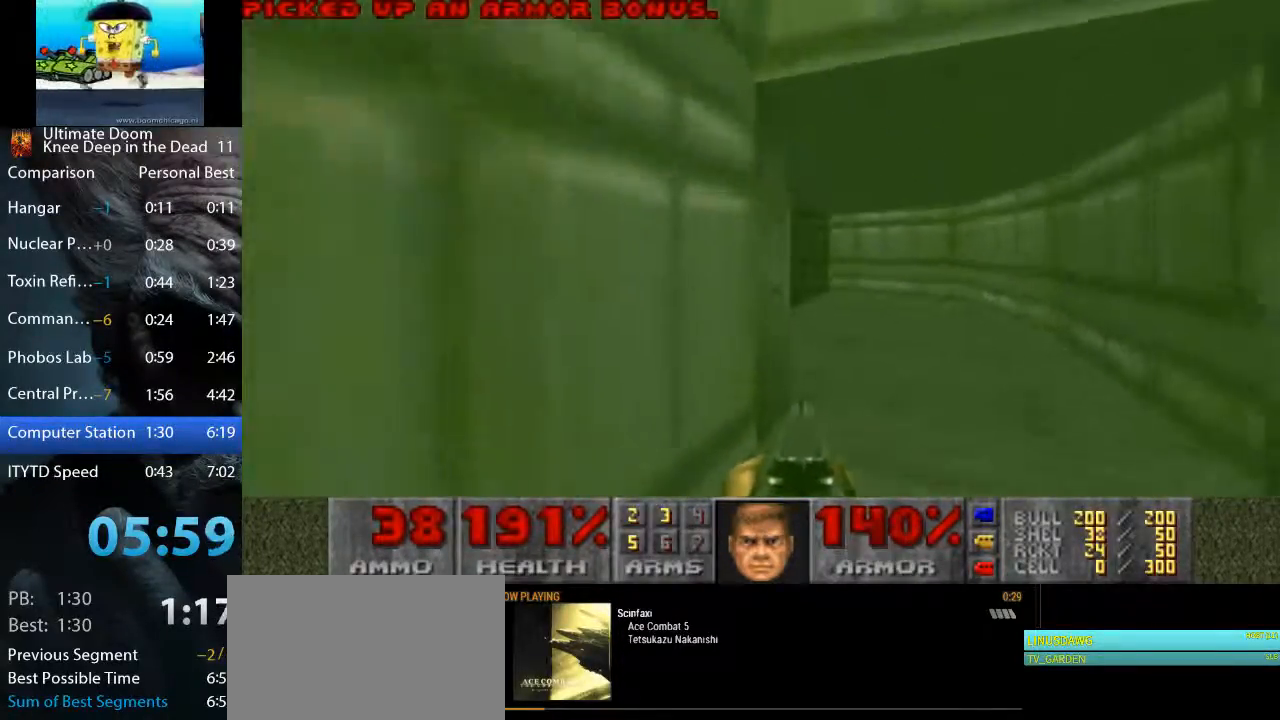
{"keys": ["w"], "mouse": [], "events": [[283, "a", "down"], [283, "d", "up"], [450, "a", "up"]]}
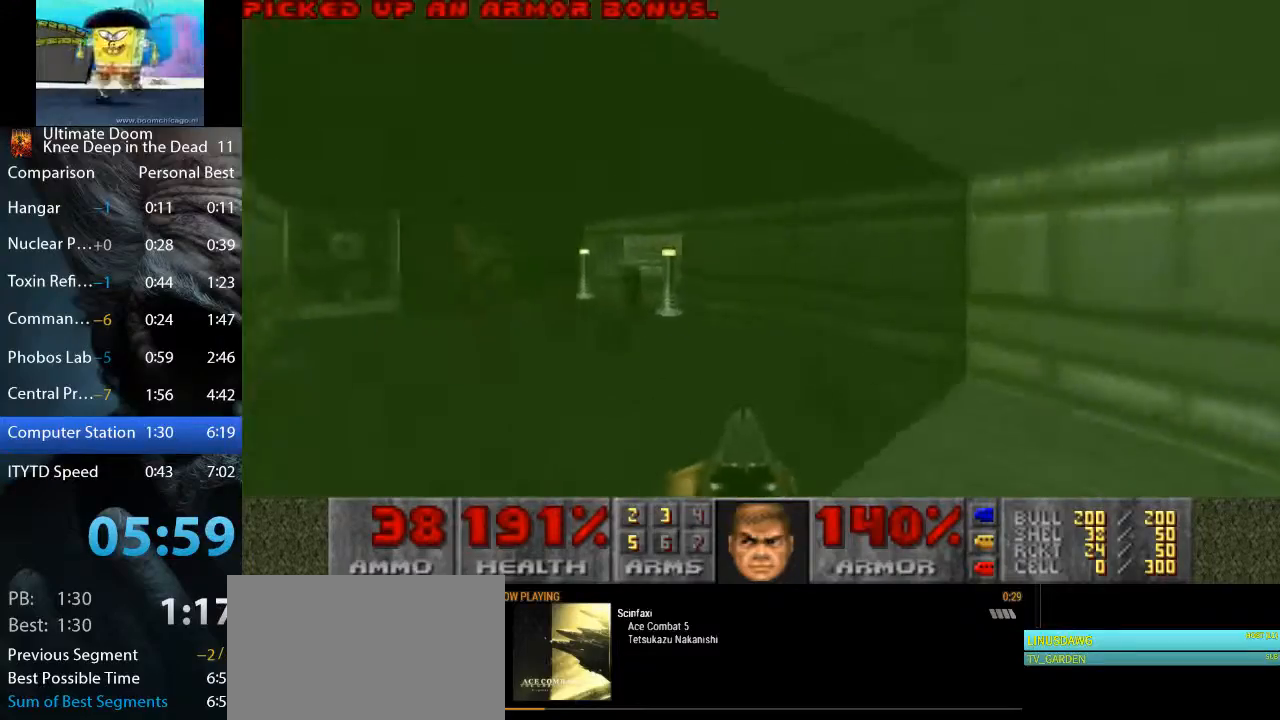
{"keys": ["w"], "mouse": [], "events": [[50, "a", "down"], [467, "a", "up"]]}
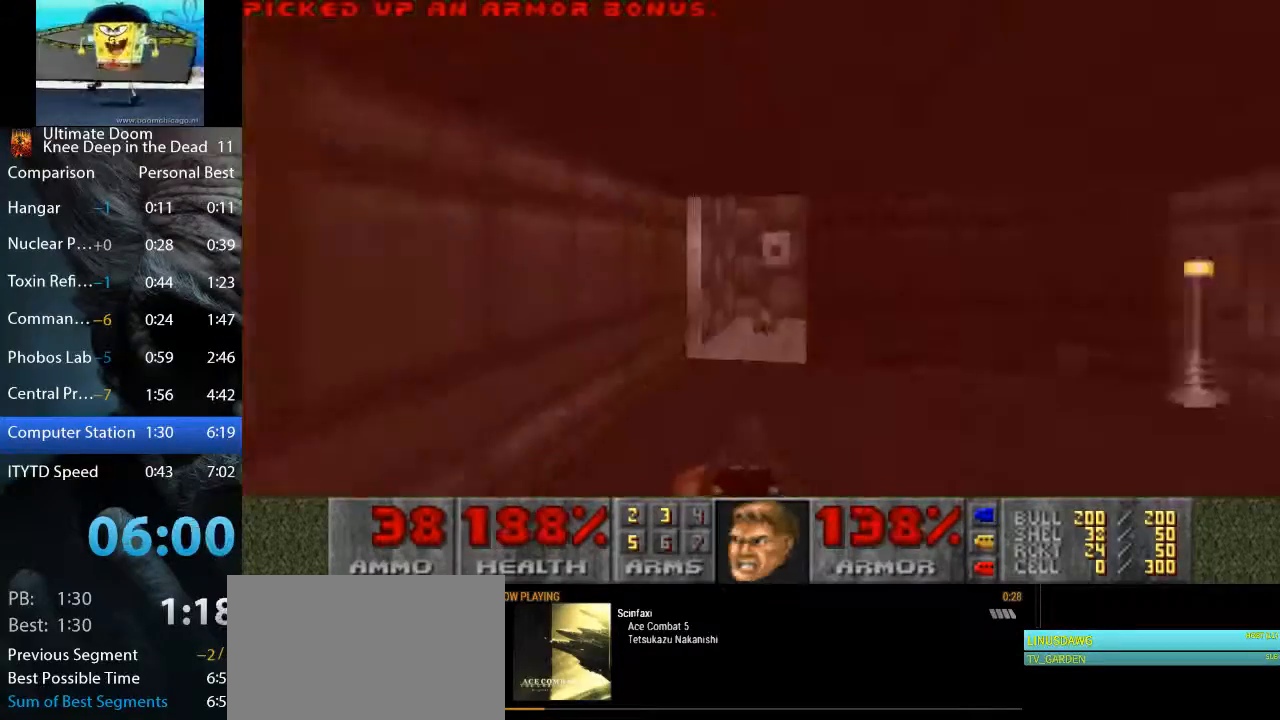
{"keys": [], "mouse": [], "events": [[483, "w", "up"]]}
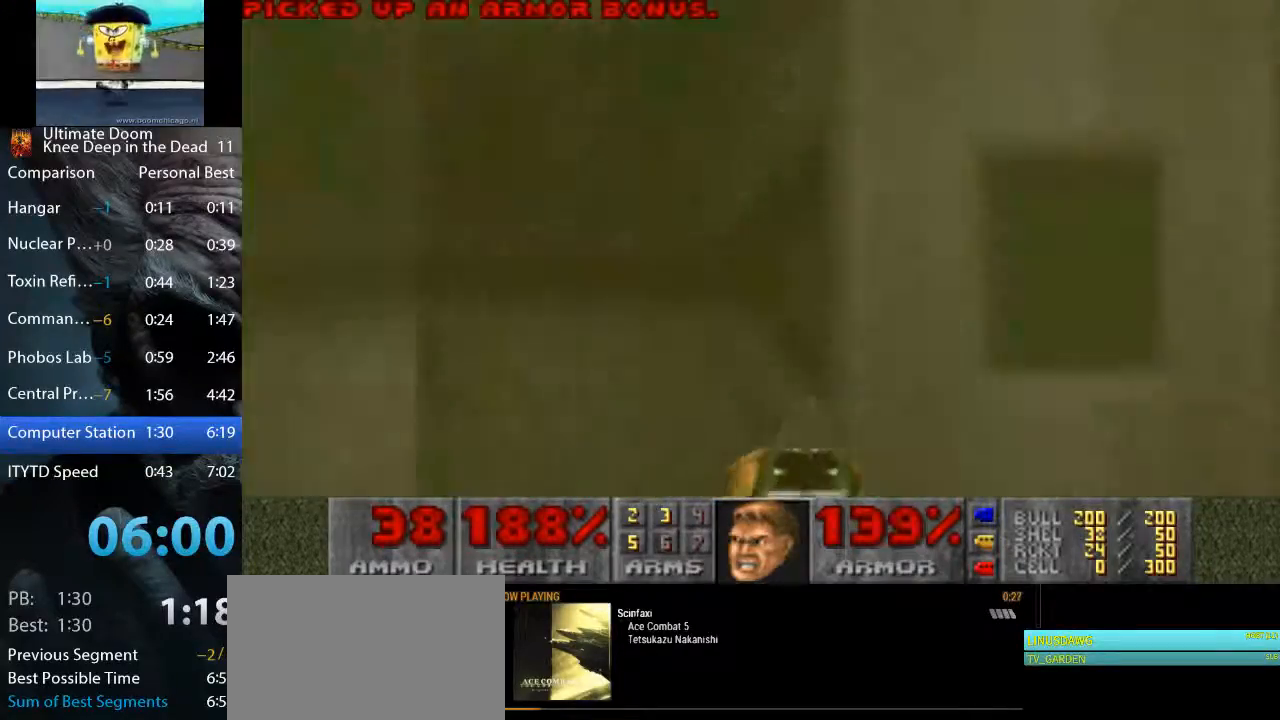
{"keys": ["a", "w"], "mouse": [], "events": [[33, "space", "down"], [83, "s", "down"], [133, "a", "down"], [167, "s", "up"], [217, "space", "up"], [267, "w", "down"]]}
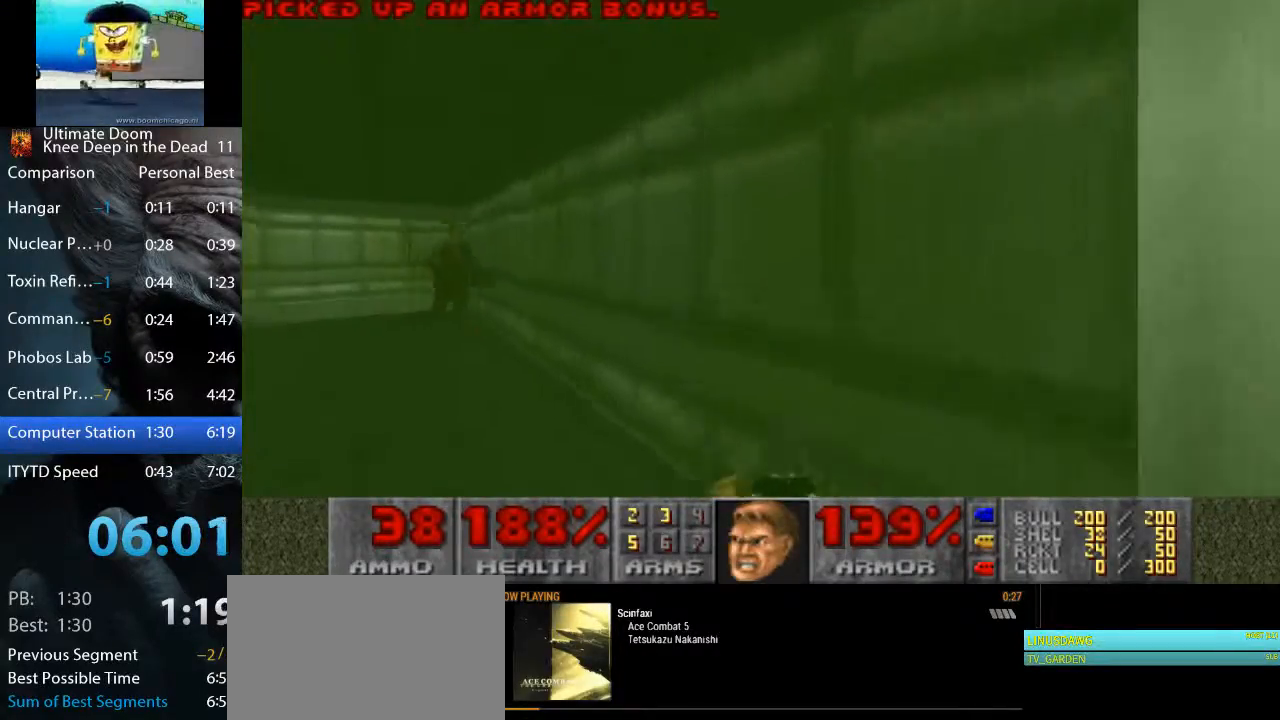
{"keys": ["w"], "mouse": [], "events": [[100, "mouse_left", "down"], [333, "mouse_left", "up"], [383, "a", "up"]]}
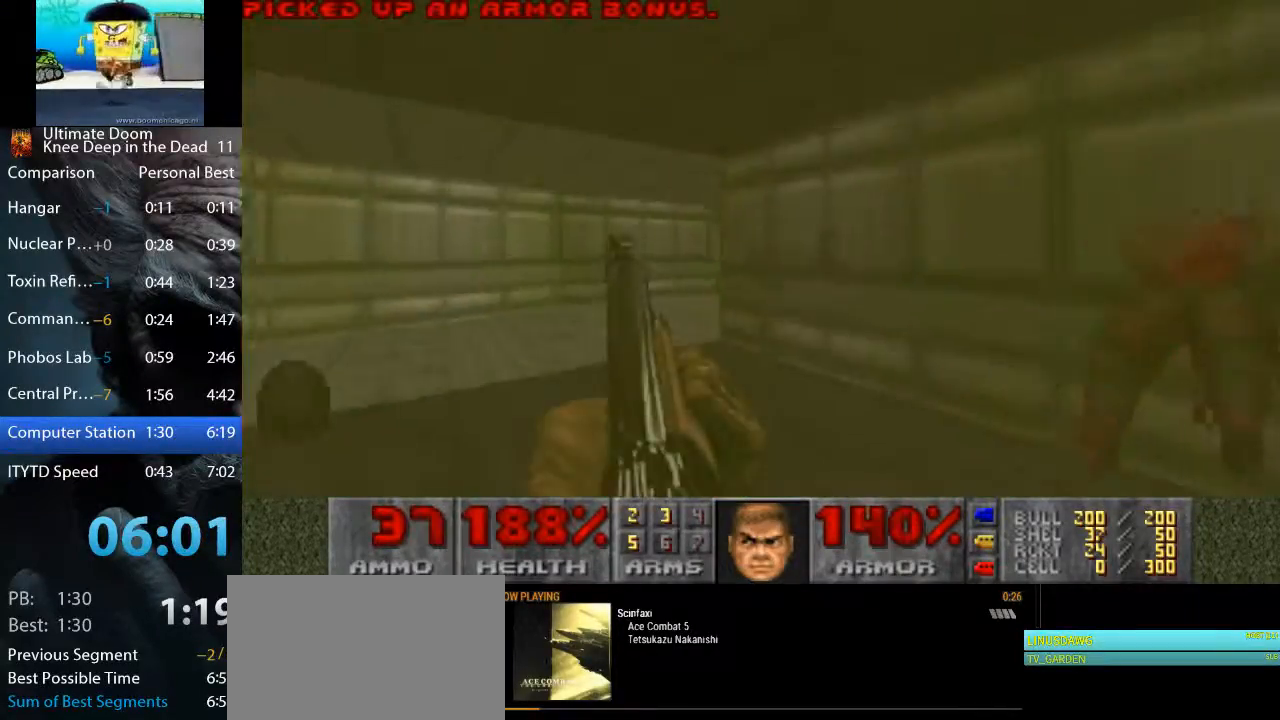
{"keys": ["d", "w"], "mouse": [], "events": [[67, "d", "down"], [250, "d", "up"], [300, "a", "down"], [483, "a", "up"], [483, "d", "down"]]}
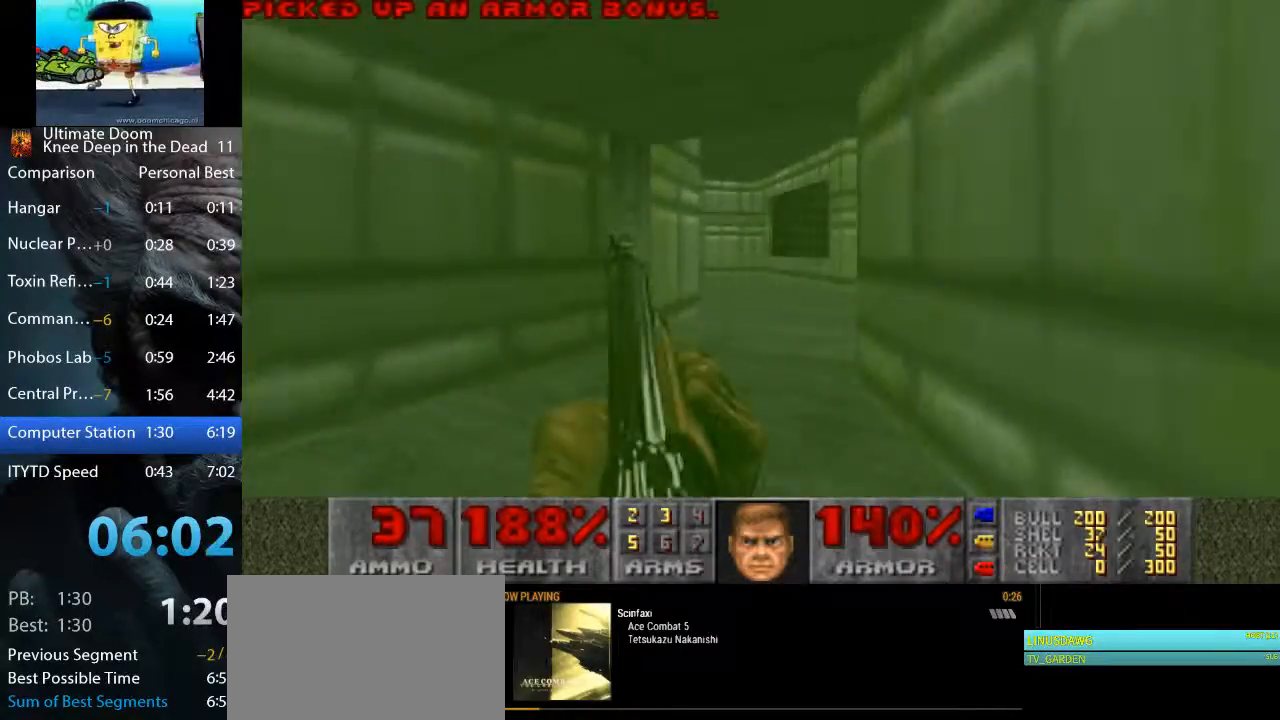
{"keys": ["w"], "mouse": [], "events": [[183, "d", "up"]]}
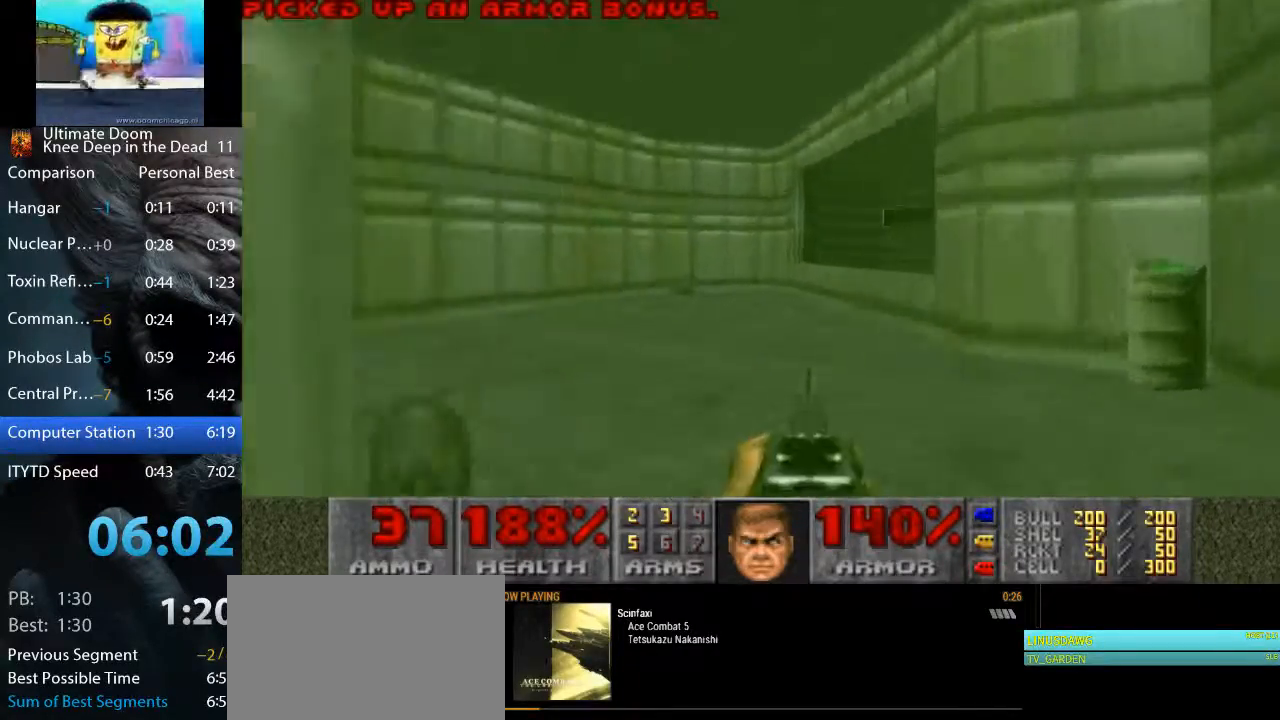
{"keys": ["a", "w"], "mouse": [], "events": [[50, "a", "down"]]}
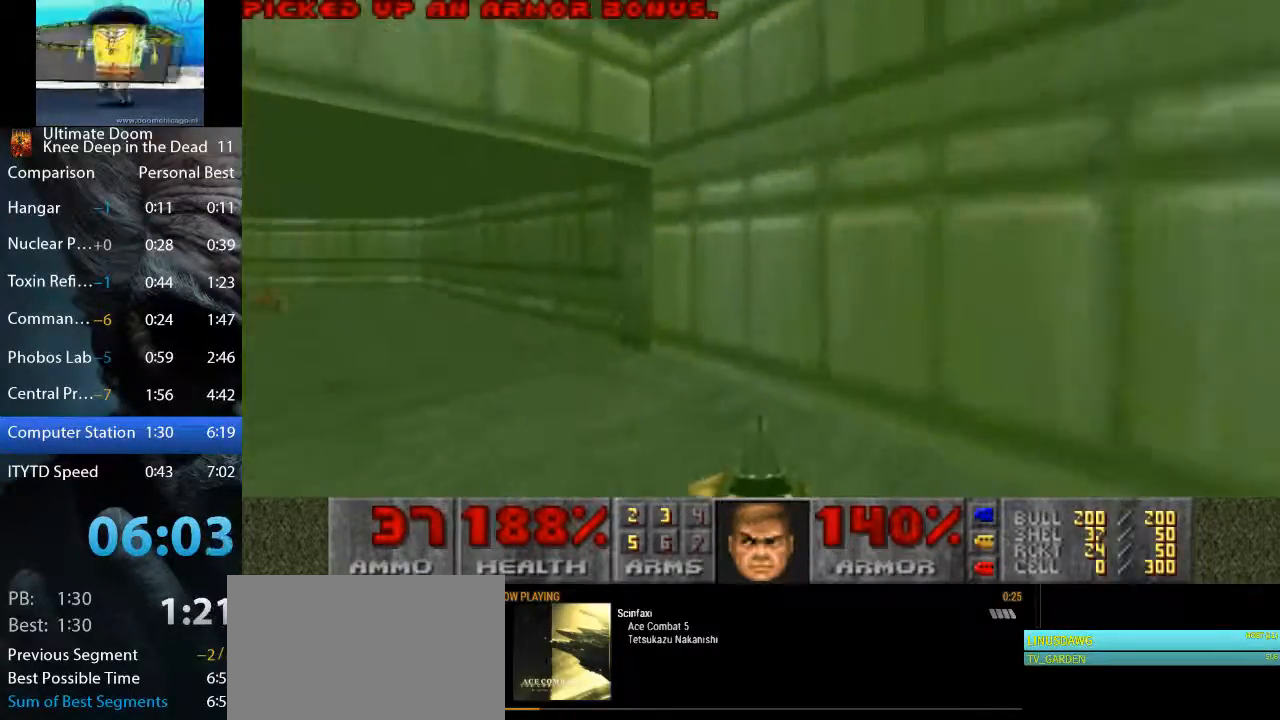
{"keys": ["w"], "mouse": [], "events": [[483, "a", "up"]]}
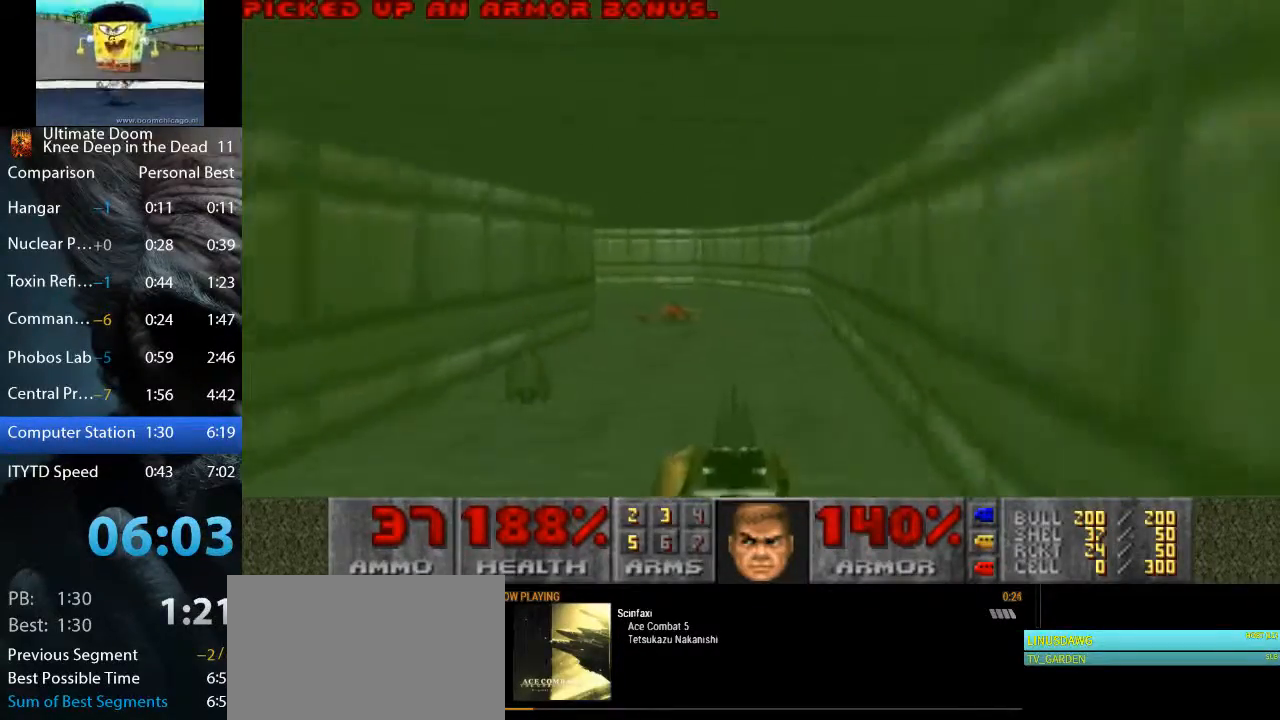
{"keys": ["d", "w"], "mouse": [], "events": [[217, "a", "down"], [267, "a", "up"], [367, "d", "down"]]}
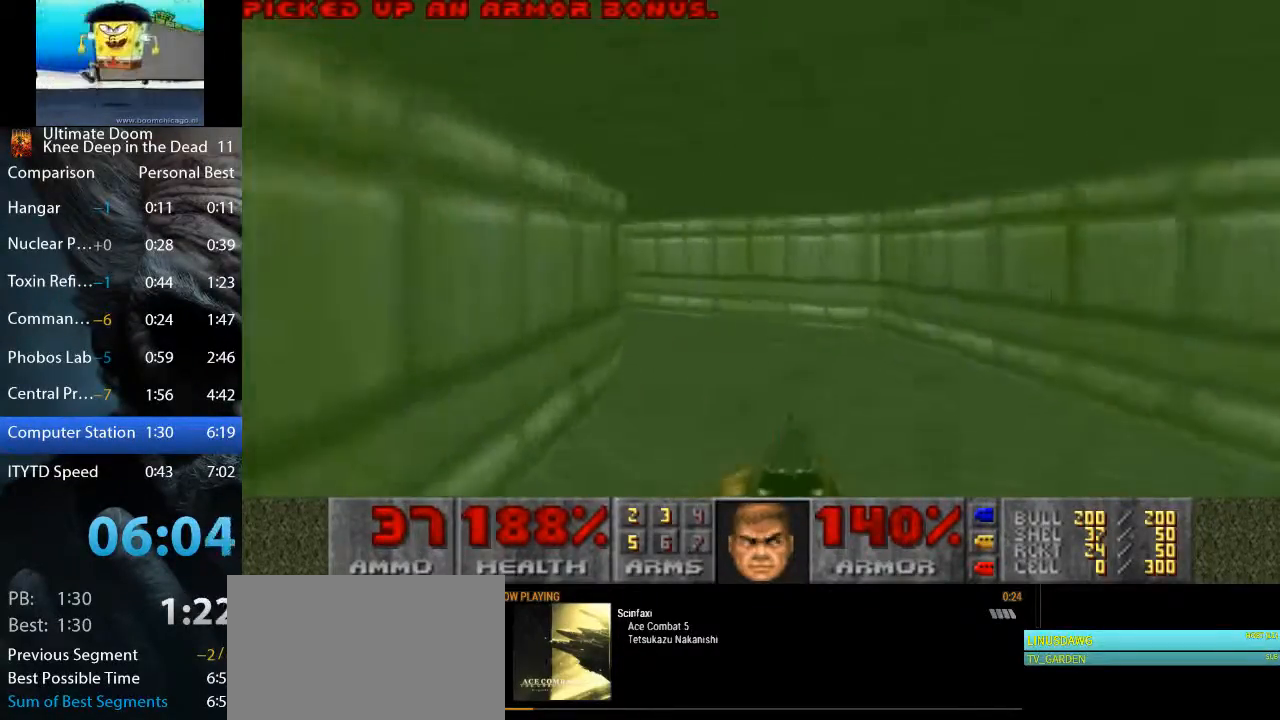
{"keys": ["a", "w"], "mouse": [], "events": [[17, "a", "down"], [17, "d", "up"]]}
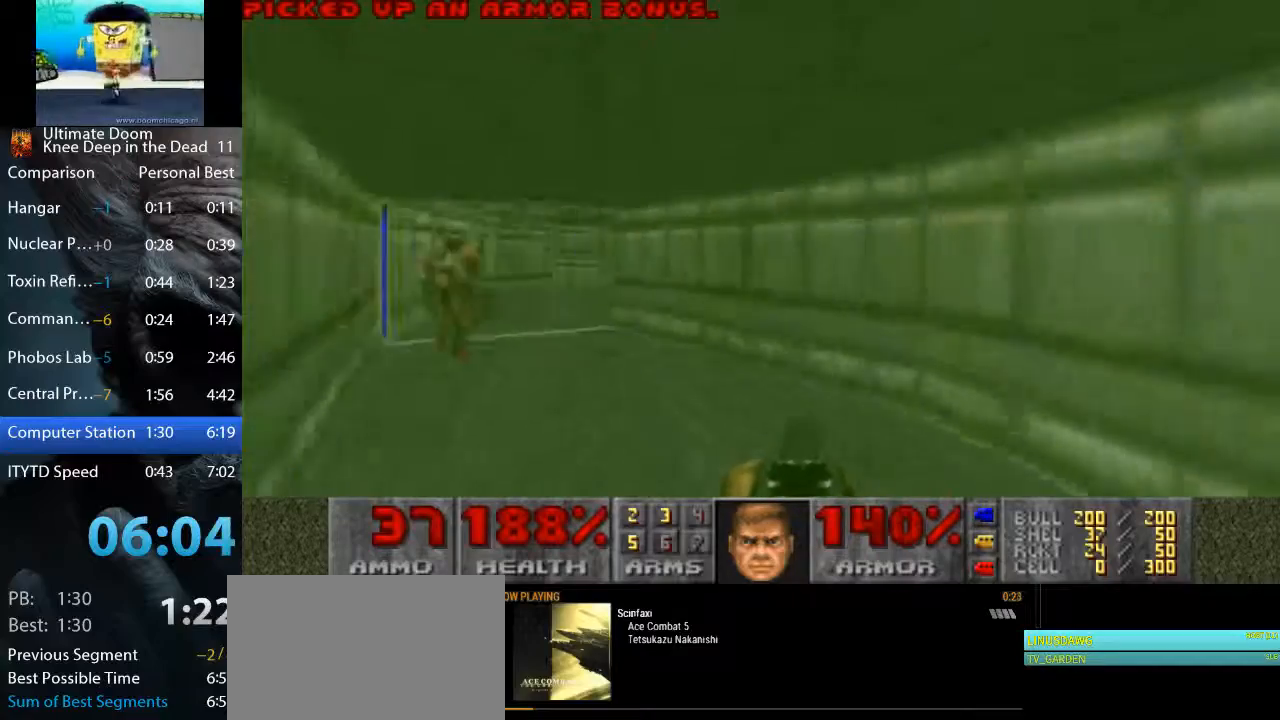
{"keys": ["d", "w"], "mouse": [], "events": [[350, "a", "up"], [400, "d", "down"]]}
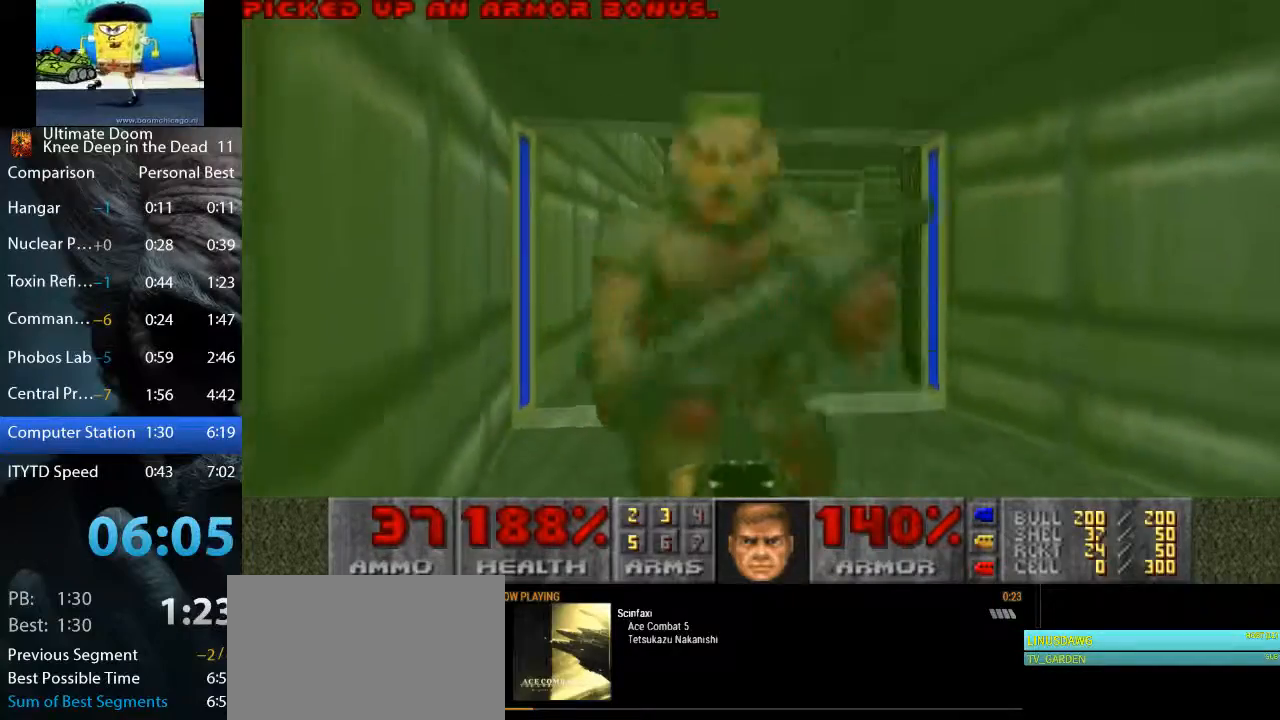
{"keys": ["d", "w"], "mouse": ["left"], "events": [[33, "d", "up"], [83, "a", "down"], [167, "mouse_left", "down"], [367, "d", "down"], [417, "a", "up"]]}
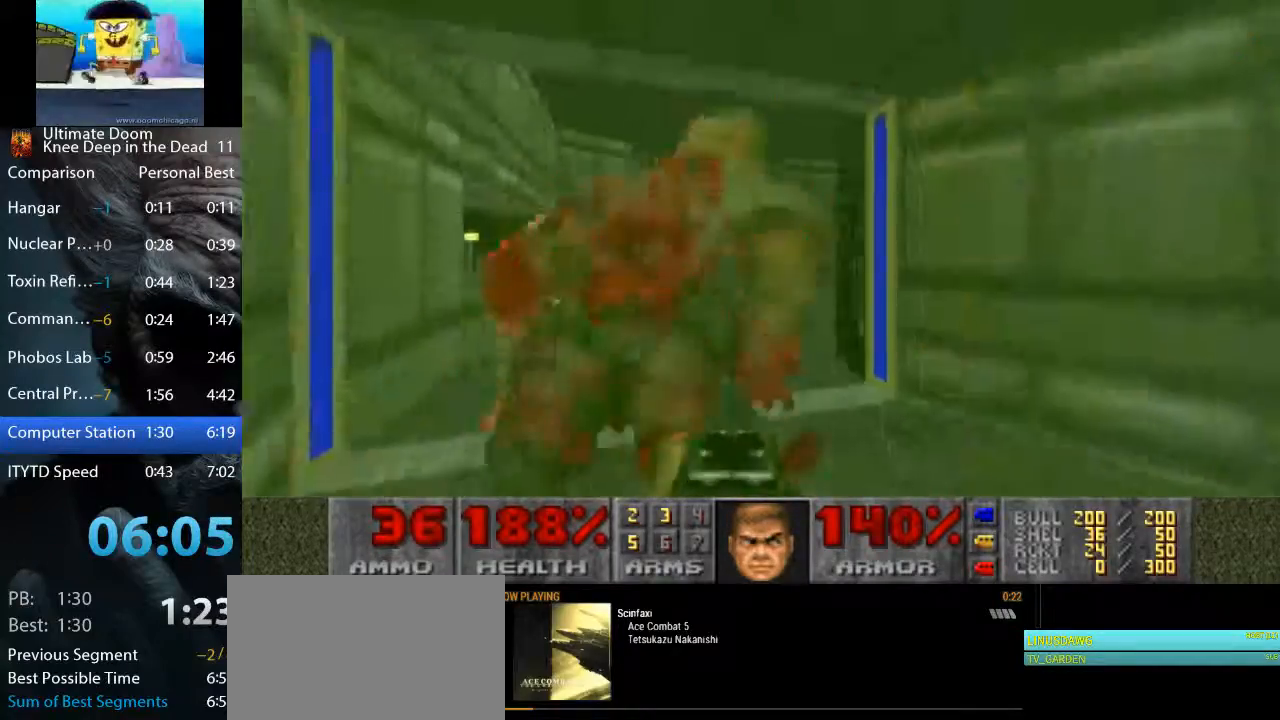
{"keys": ["d", "w"], "mouse": [], "events": [[100, "d", "up"], [100, "mouse_left", "up"], [150, "a", "down"], [383, "a", "up"], [417, "d", "down"]]}
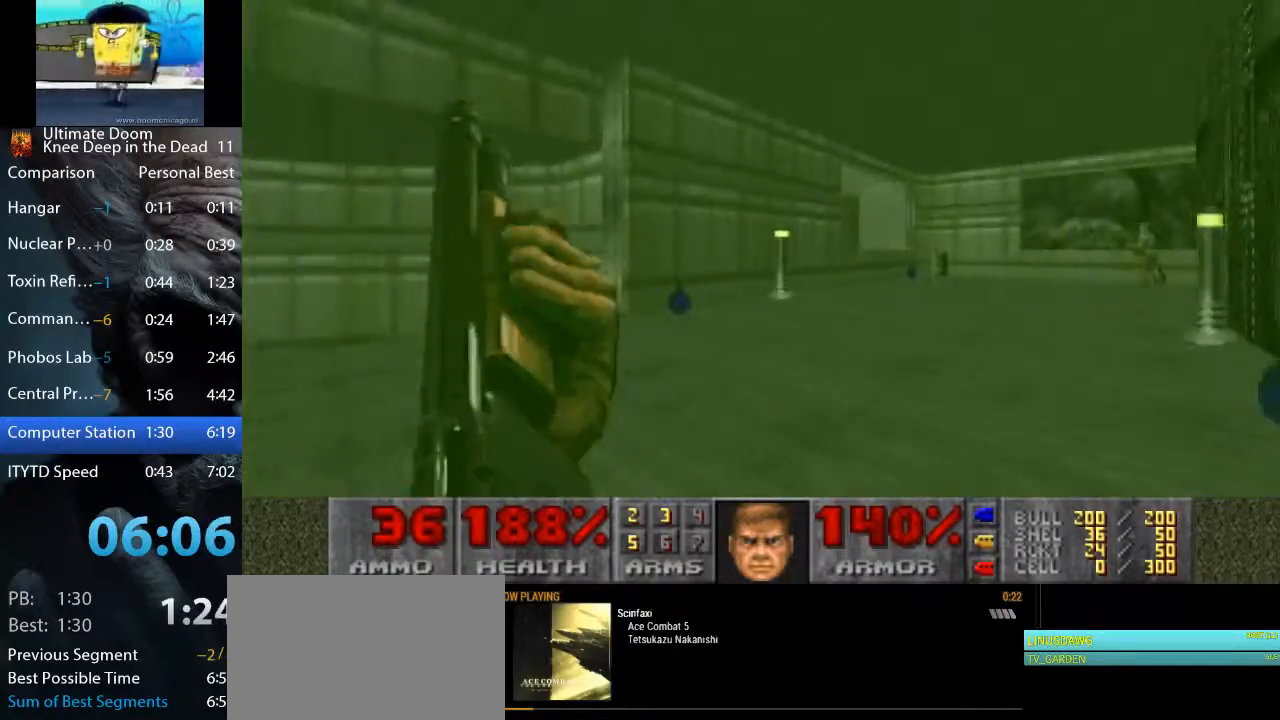
{"keys": ["w"], "mouse": ["left"], "events": [[400, "d", "up"], [483, "mouse_left", "down"]]}
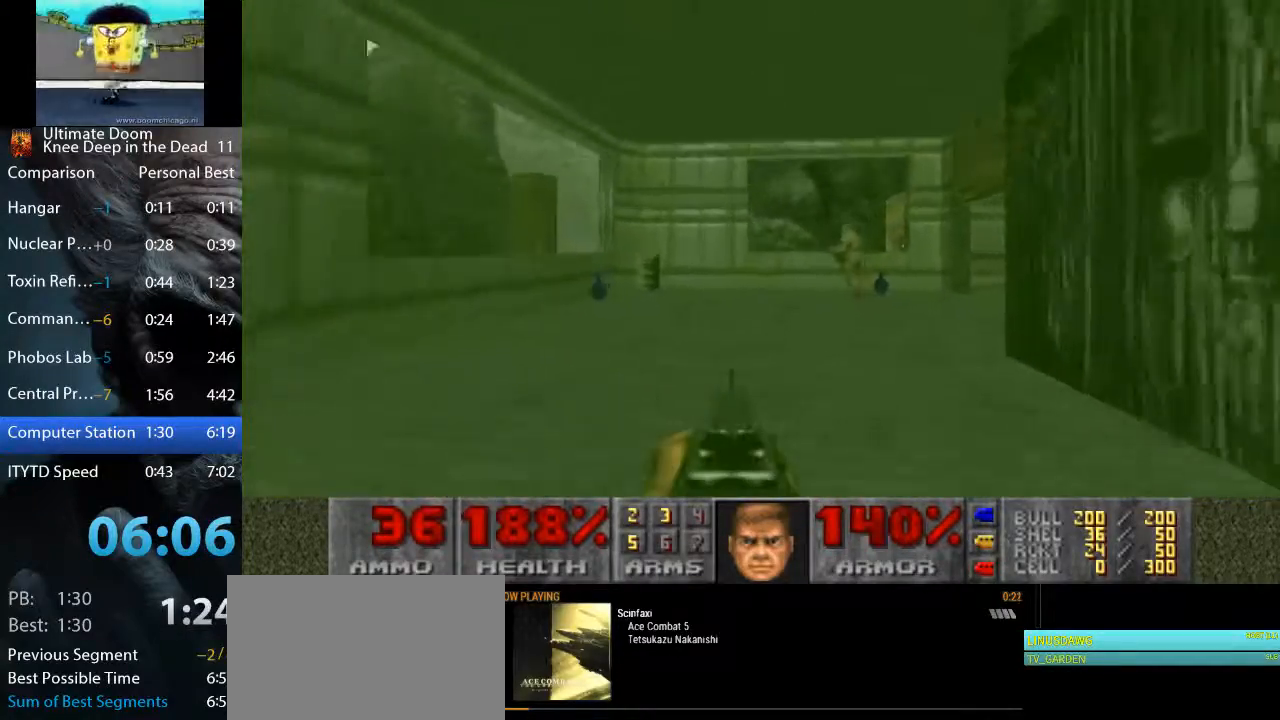
{"keys": ["d", "w"], "mouse": [], "events": [[317, "d", "down"], [367, "mouse_left", "up"]]}
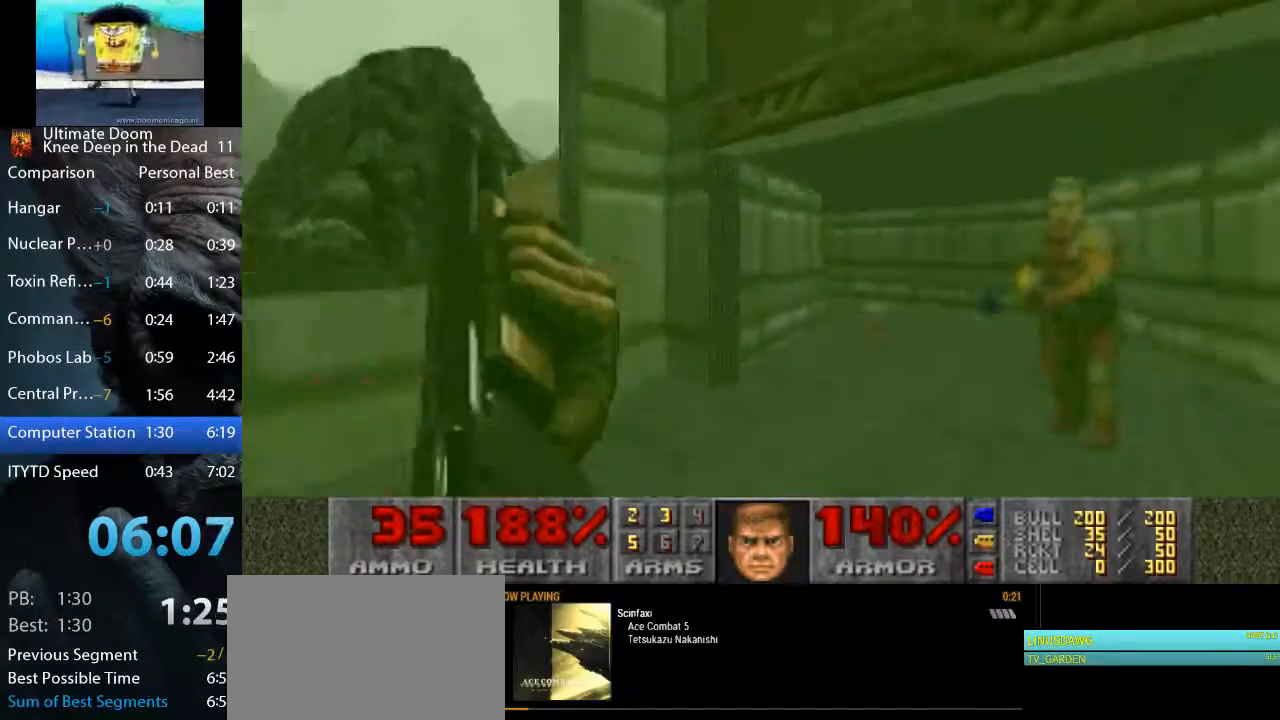
{"keys": ["a", "w"], "mouse": [], "events": [[150, "d", "up"], [183, "d", "down"], [333, "d", "up"], [383, "a", "down"]]}
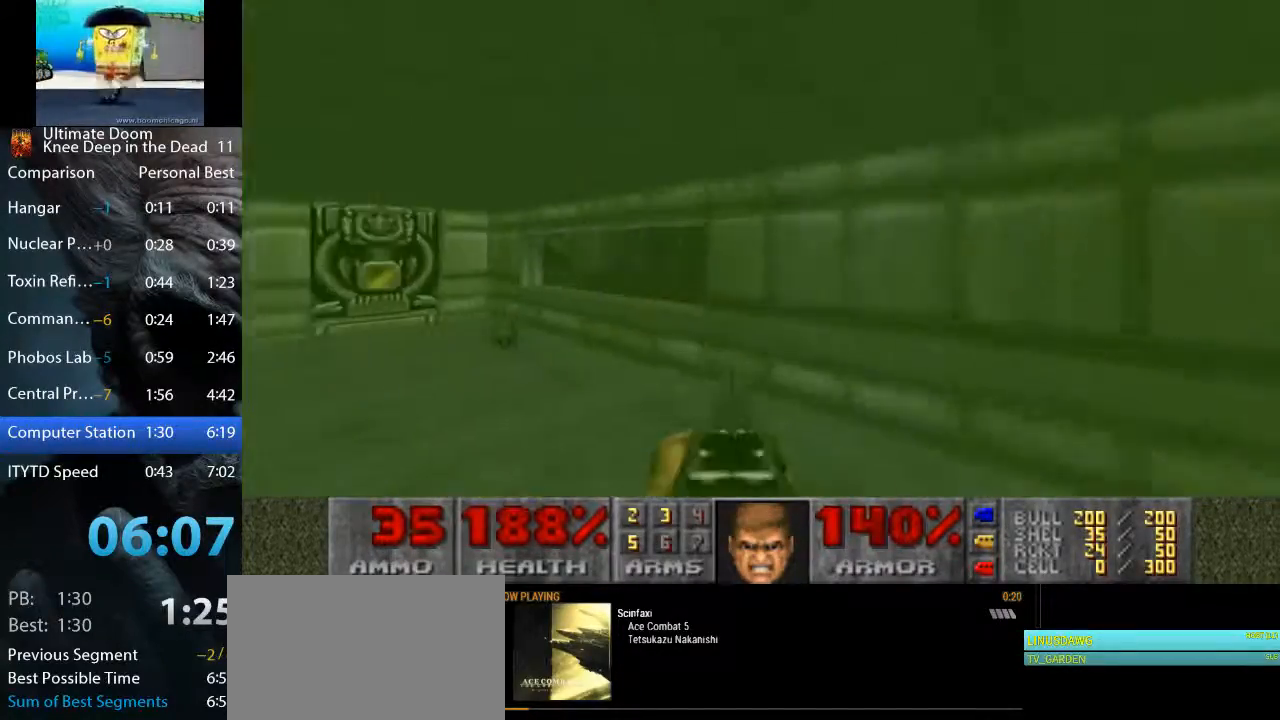
{"keys": ["w"], "mouse": [], "events": [[450, "a", "up"]]}
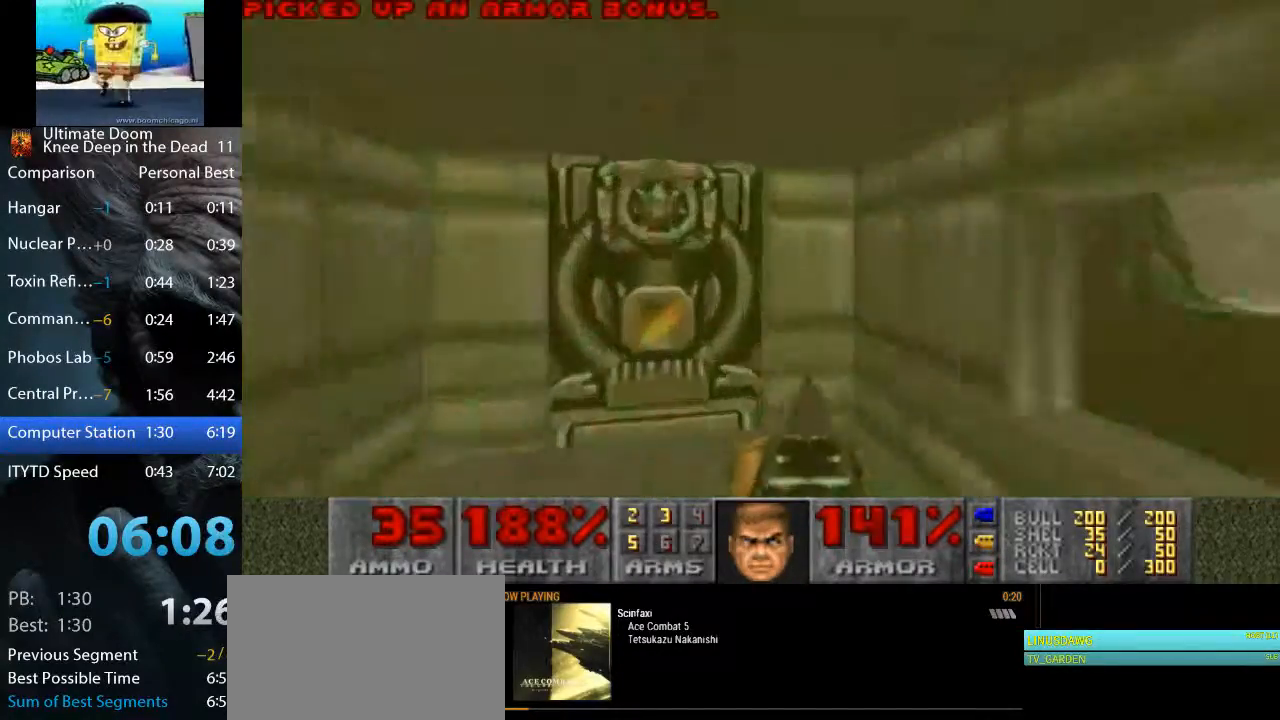
{"keys": [], "mouse": [], "events": [[167, "w", "up"], [217, "space", "down"], [267, "s", "down"], [500, "s", "up"], [500, "space", "up"]]}
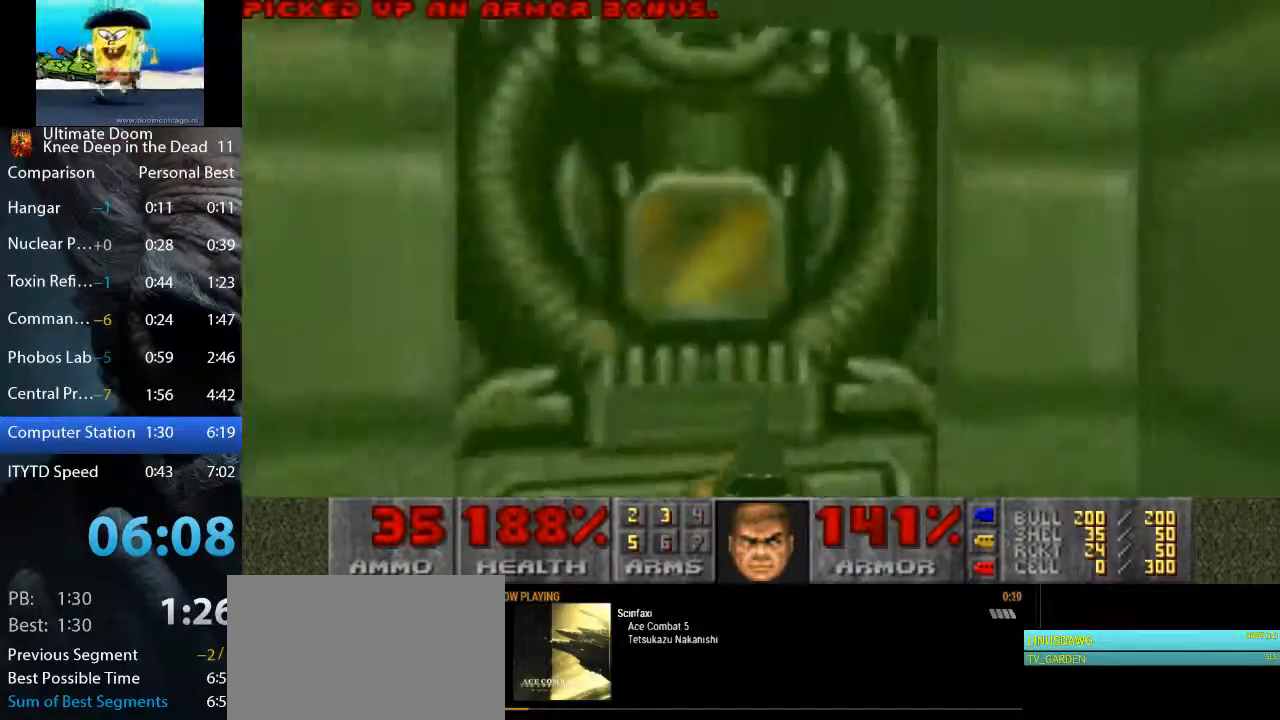
{"keys": ["w"], "mouse": [], "events": [[150, "w", "down"]]}